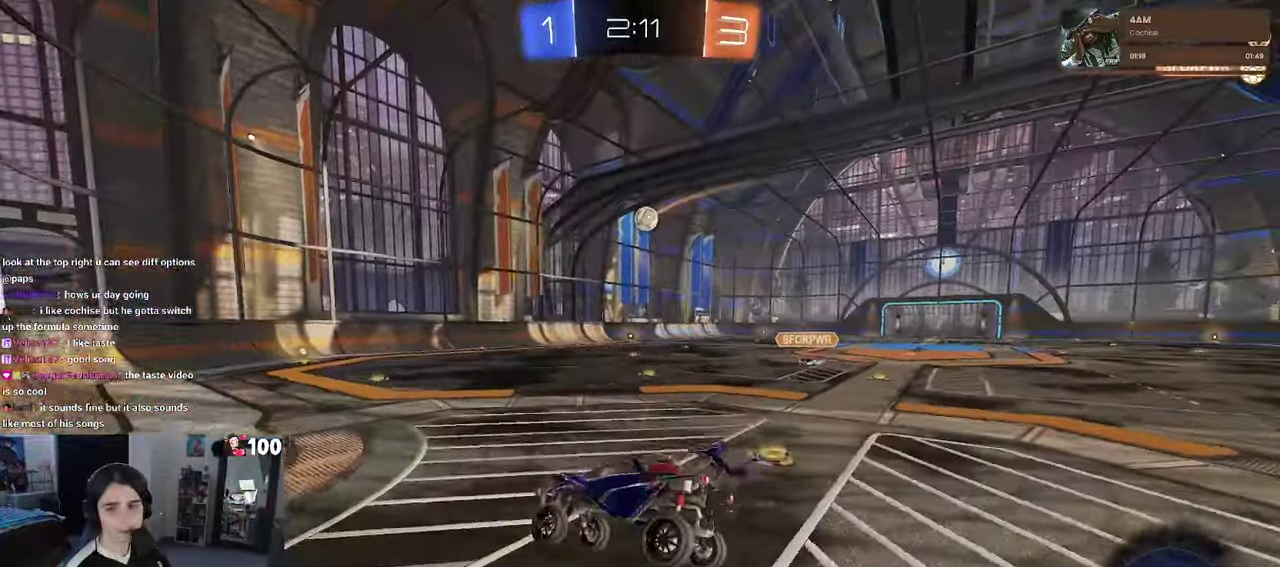
Gameplay with a controller (PlayStation layout); each line is a JSON object with the inputs held at the frame after it. "events" lists button and stick changes between this image and that frame as [ms after this image, input, new state], when the widget could be followed in between. This document gives stick clicks only as held states, not as events.
{"buttons": ["R2"], "left_stick": "right", "right_stick": "center", "events": [[34, "left_stick", "right"]]}
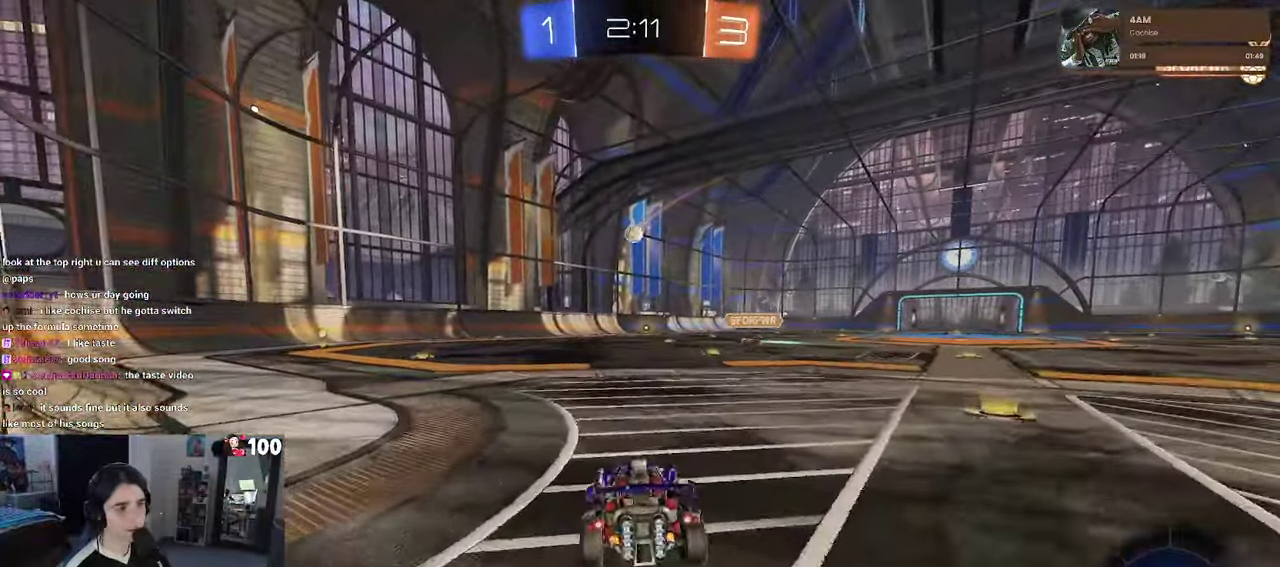
{"buttons": ["R2"], "left_stick": "center", "right_stick": "center", "events": [[416, "left_stick", "center"]]}
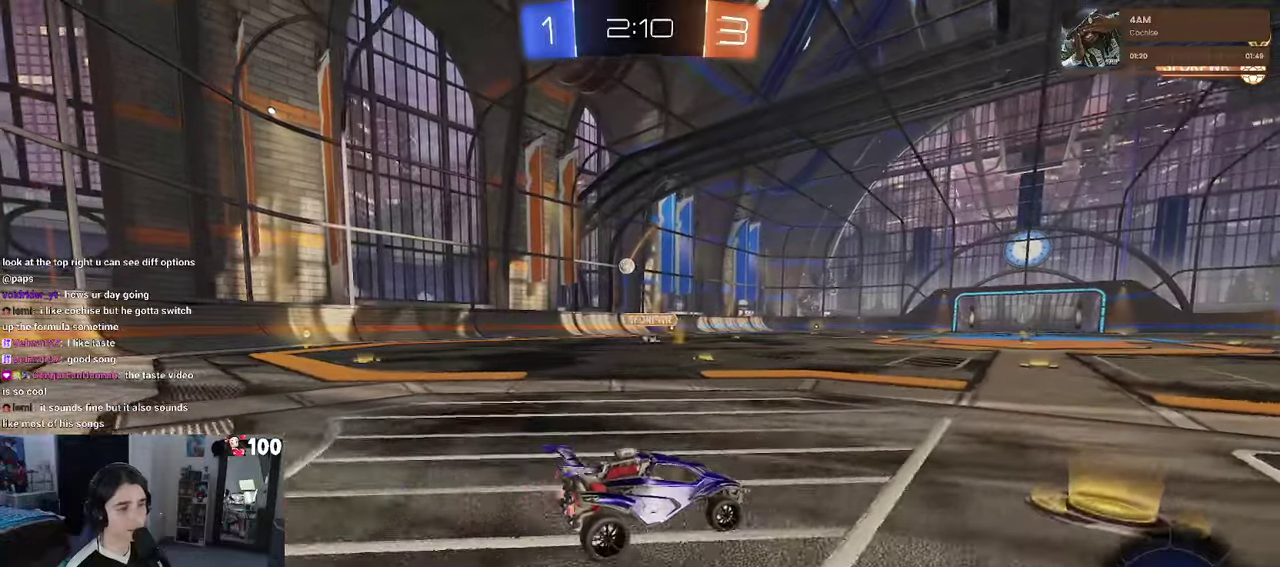
{"buttons": ["CROSS", "R1", "R2"], "left_stick": "center", "right_stick": "center", "events": [[100, "R1", "down"], [166, "left_stick", "left"], [283, "left_stick", "center"], [450, "CROSS", "down"]]}
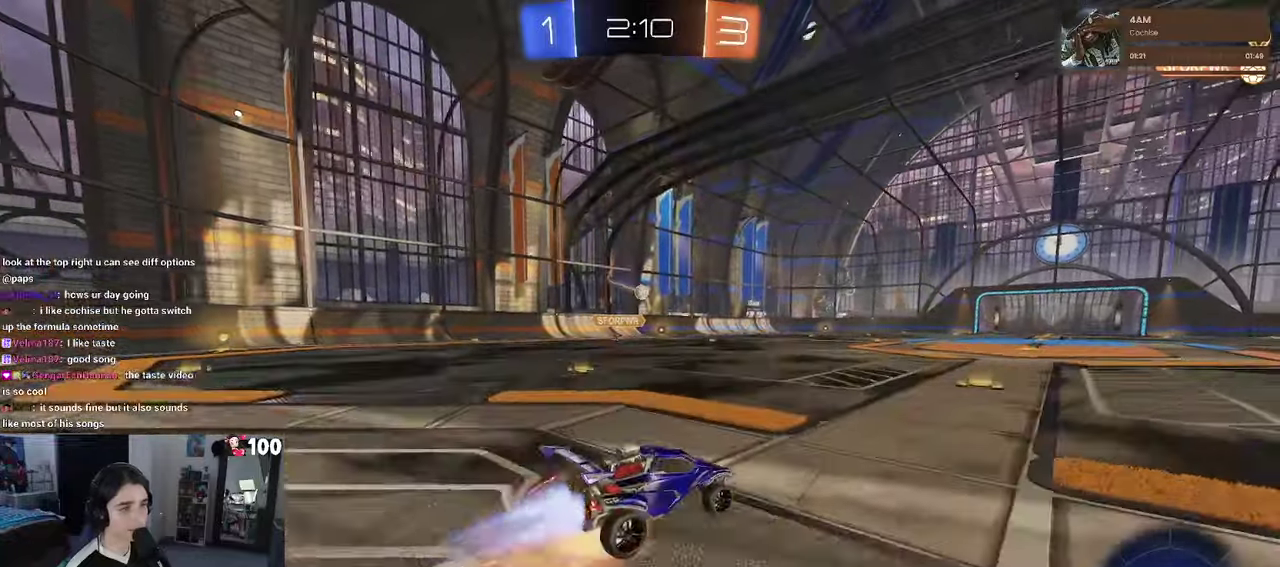
{"buttons": ["SQUARE", "R2"], "left_stick": "down-left", "right_stick": "center", "events": [[16, "left_stick", "up"], [66, "CROSS", "up"], [83, "left_stick", "up-left"], [133, "CROSS", "down"], [183, "SQUARE", "down"], [200, "CROSS", "up"], [216, "left_stick", "down"], [416, "left_stick", "down-left"], [500, "R1", "up"]]}
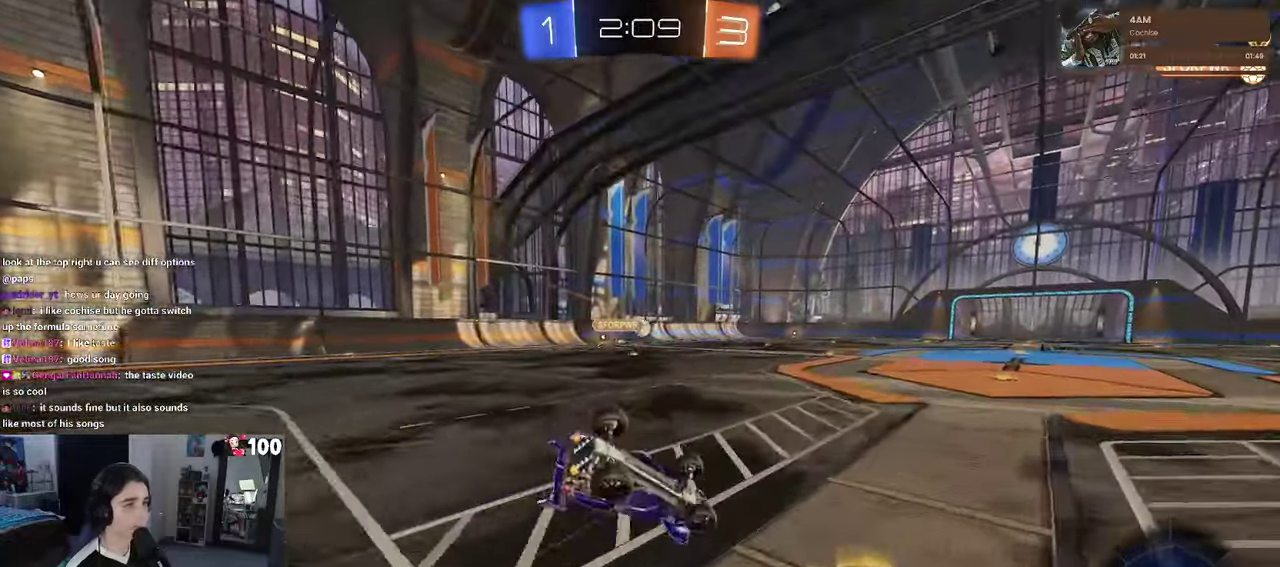
{"buttons": ["SQUARE", "R2"], "left_stick": "down-left", "right_stick": "center", "events": []}
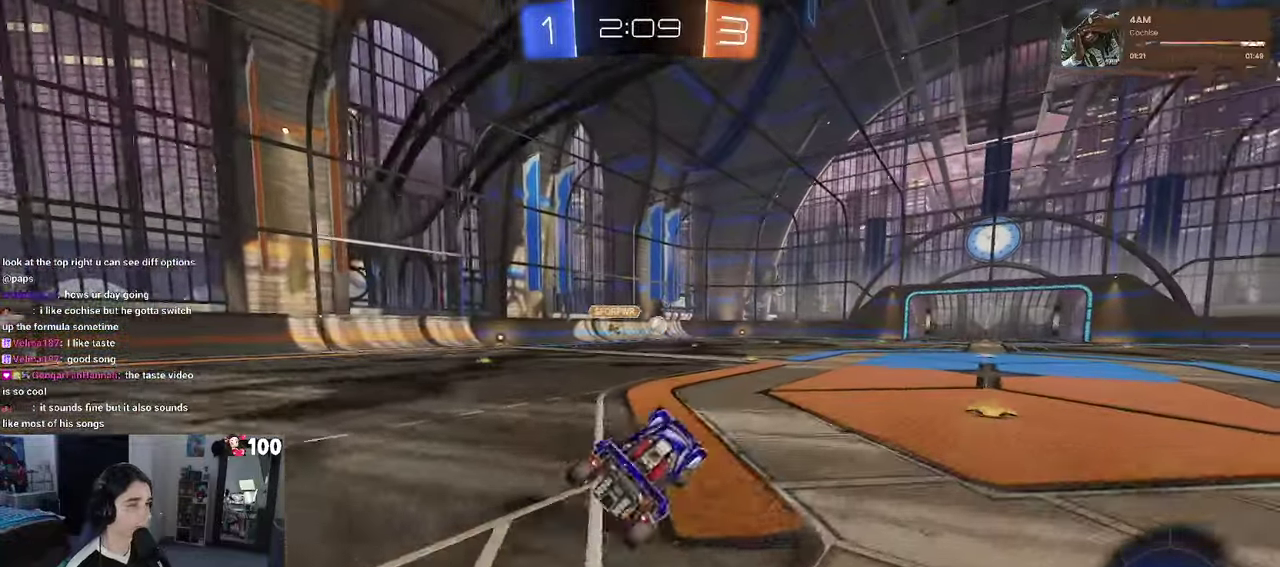
{"buttons": ["R2"], "left_stick": "center", "right_stick": "center", "events": [[66, "SQUARE", "up"], [83, "left_stick", "center"]]}
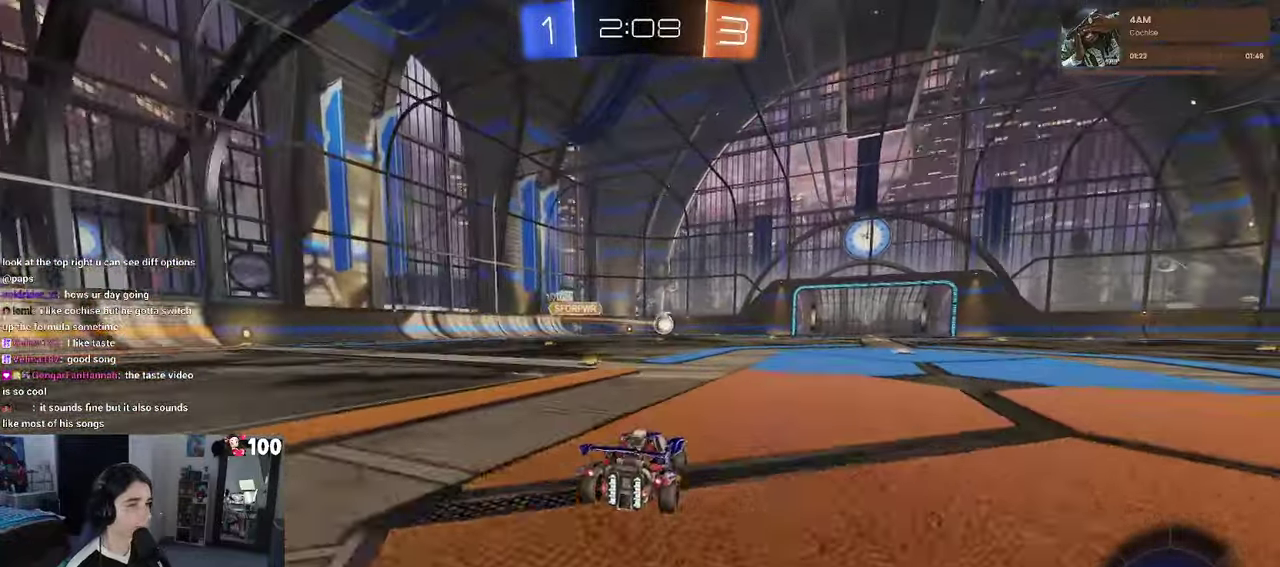
{"buttons": [], "left_stick": "center", "right_stick": "center", "events": [[500, "R2", "up"]]}
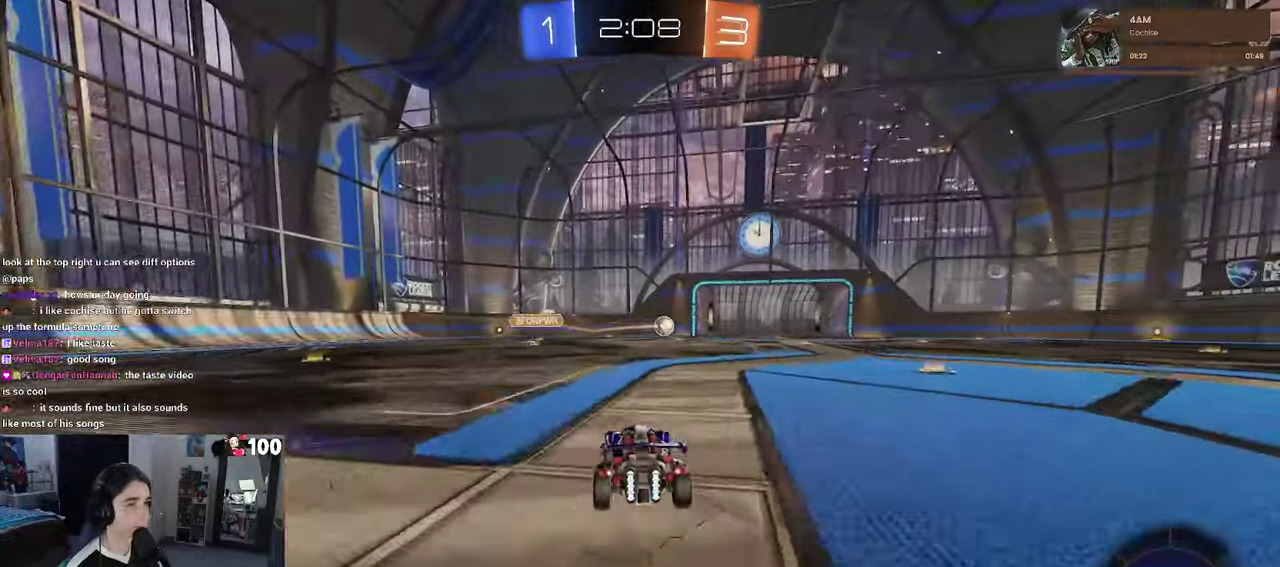
{"buttons": [], "left_stick": "center", "right_stick": "center", "events": []}
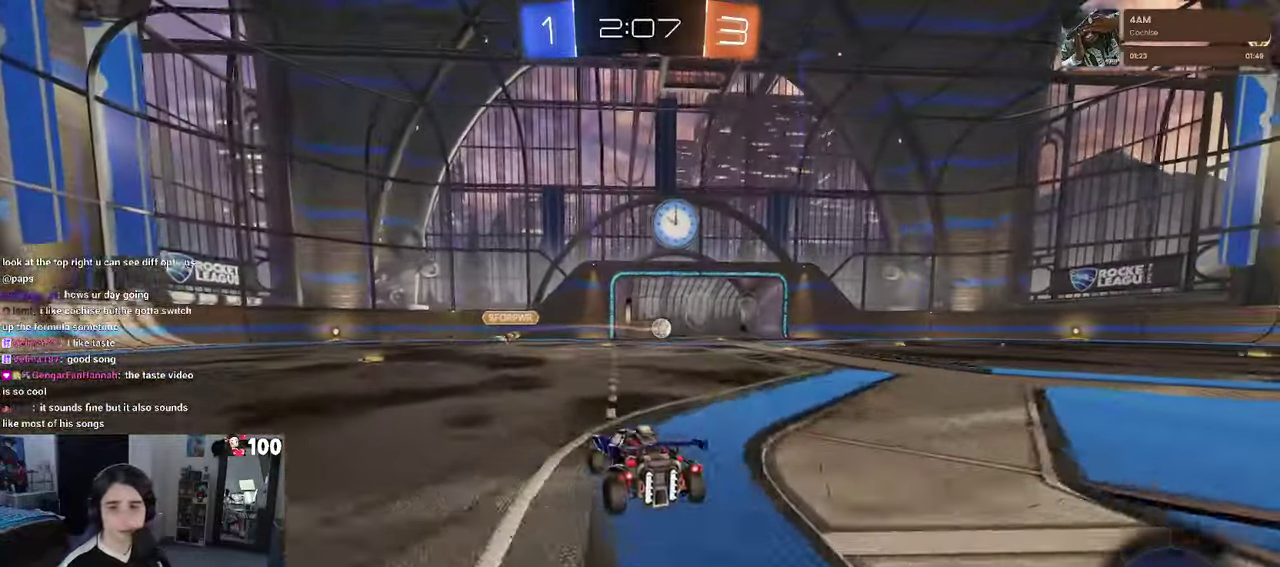
{"buttons": [], "left_stick": "center", "right_stick": "center", "events": []}
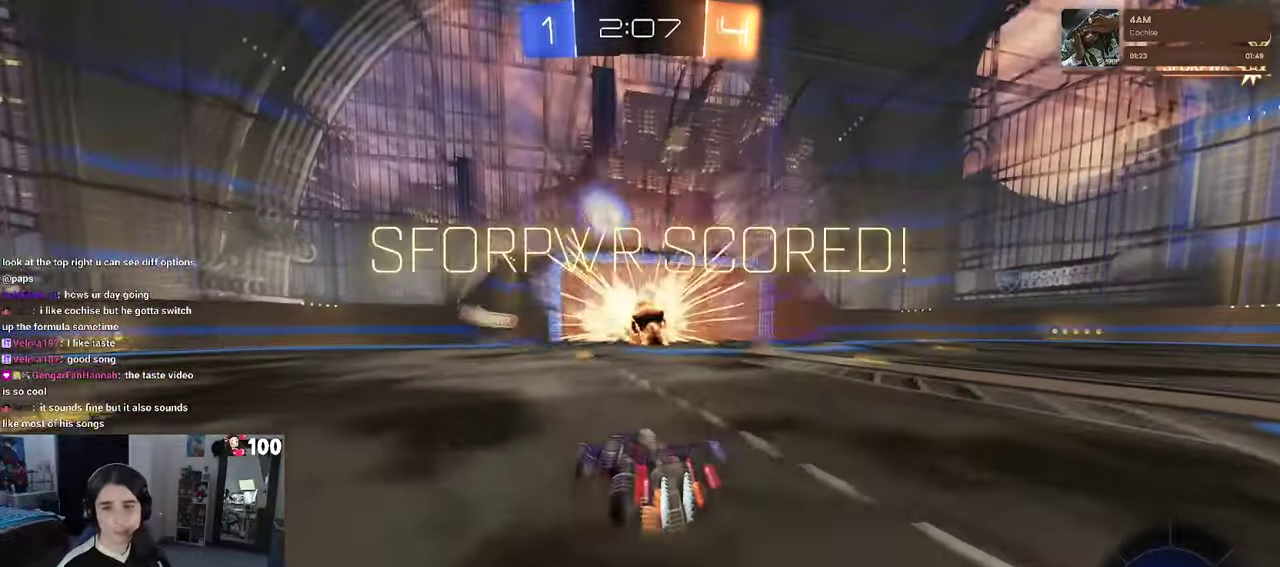
{"buttons": ["CROSS"], "left_stick": "center", "right_stick": "center", "events": [[16, "CROSS", "down"], [316, "CROSS", "up"], [400, "CROSS", "down"]]}
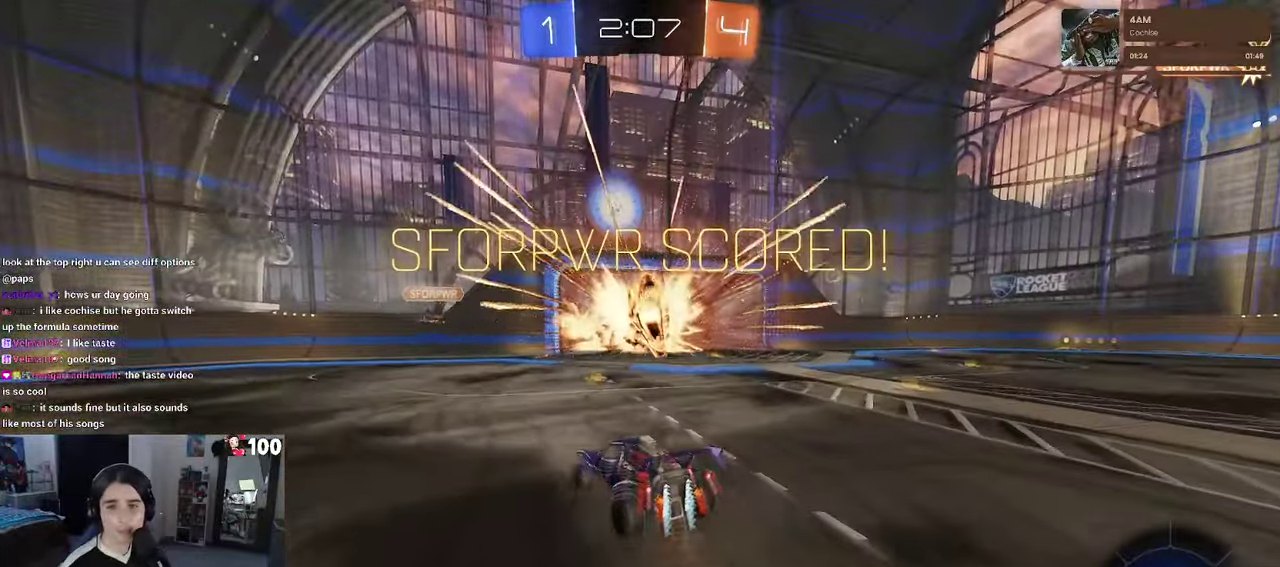
{"buttons": [], "left_stick": "center", "right_stick": "center", "events": [[33, "CROSS", "up"], [116, "CROSS", "down"], [233, "CROSS", "up"], [350, "CROSS", "down"], [450, "CROSS", "up"]]}
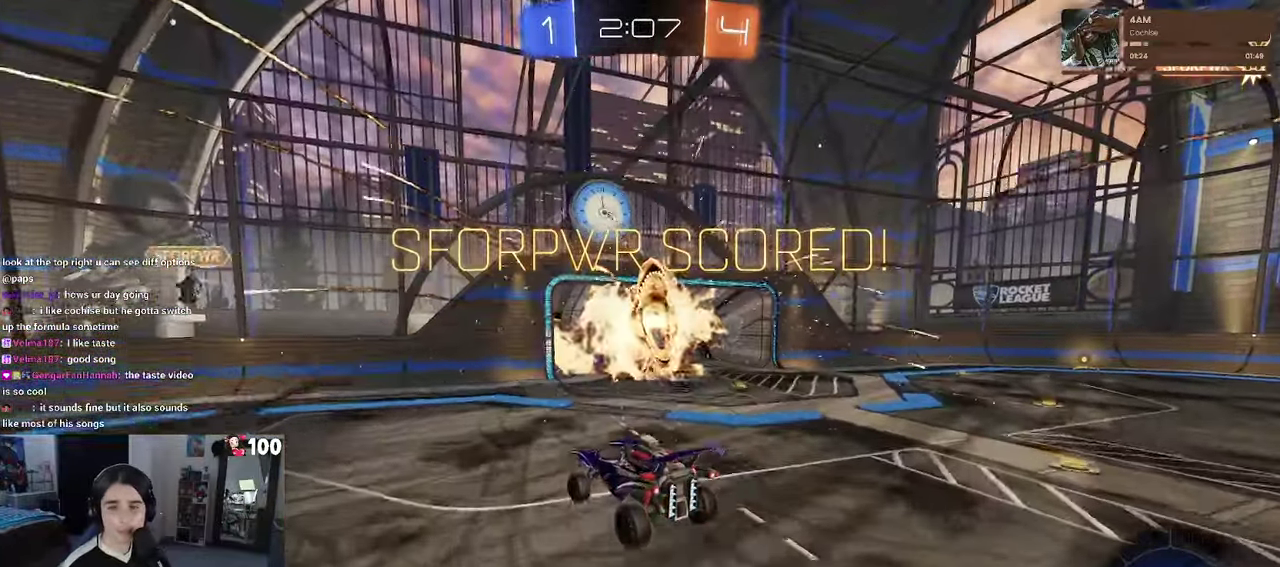
{"buttons": ["CROSS"], "left_stick": "center", "right_stick": "center", "events": [[66, "CROSS", "down"], [150, "CROSS", "up"], [250, "CROSS", "down"], [333, "CROSS", "up"], [450, "CROSS", "down"]]}
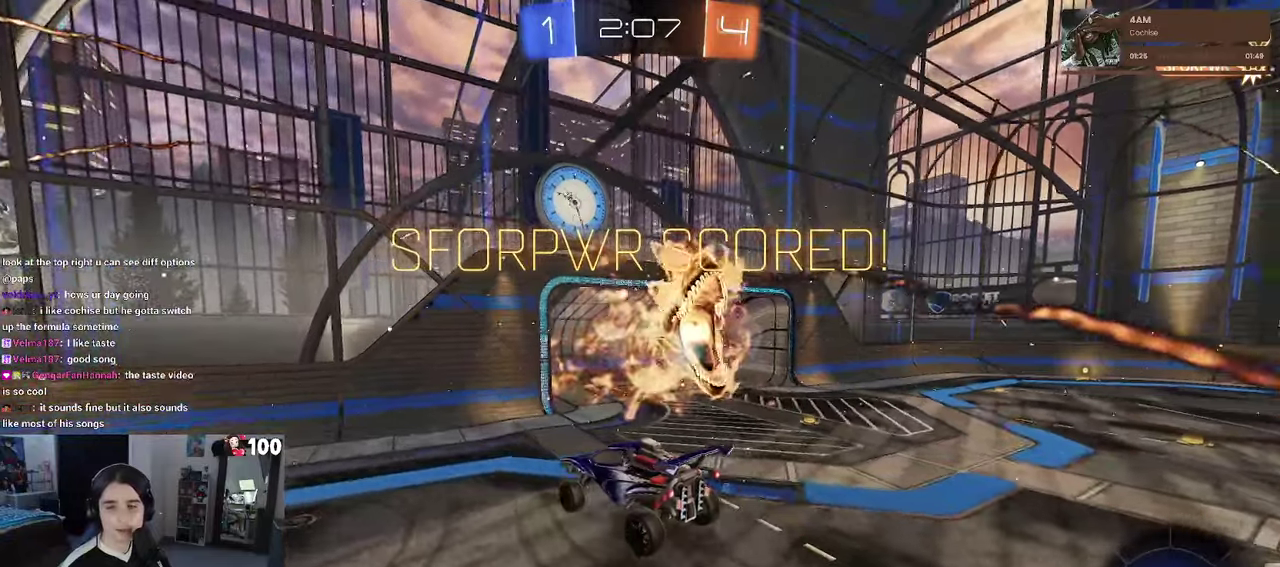
{"buttons": [], "left_stick": "center", "right_stick": "center", "events": [[50, "CROSS", "up"], [133, "CROSS", "down"], [233, "CROSS", "up"]]}
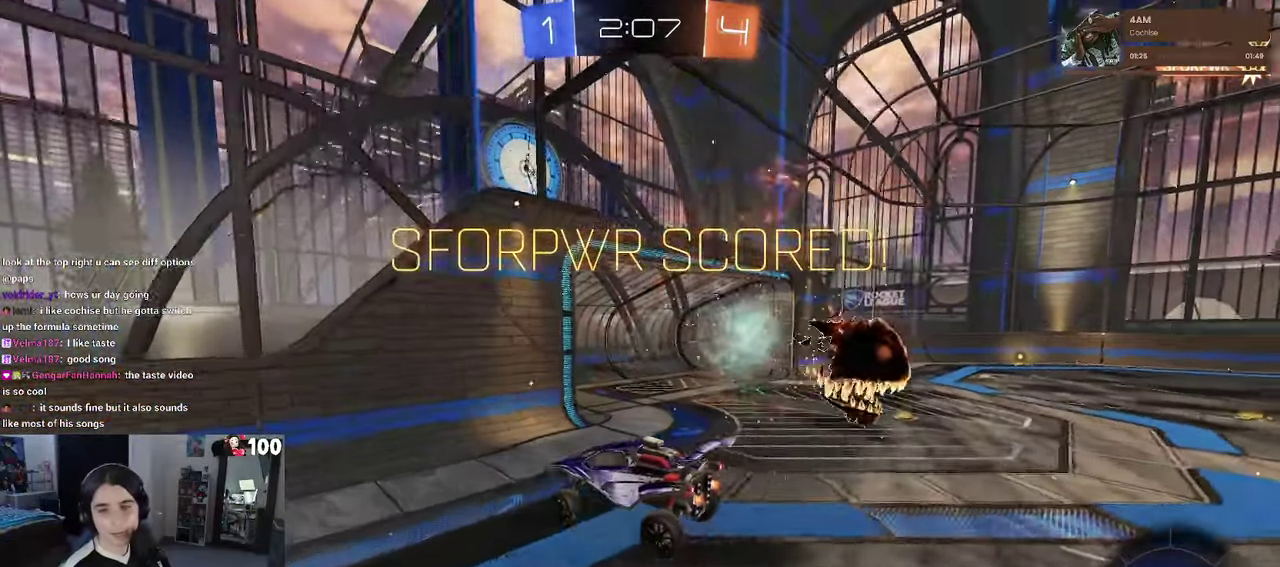
{"buttons": [], "left_stick": "center", "right_stick": "center", "events": []}
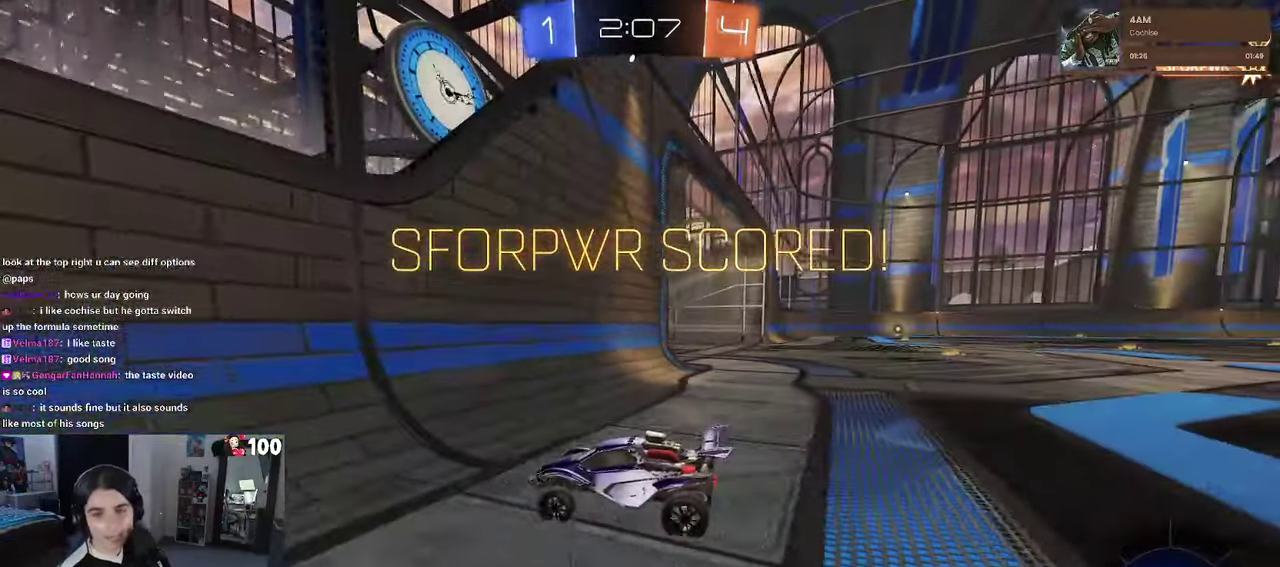
{"buttons": [], "left_stick": "center", "right_stick": "center", "events": []}
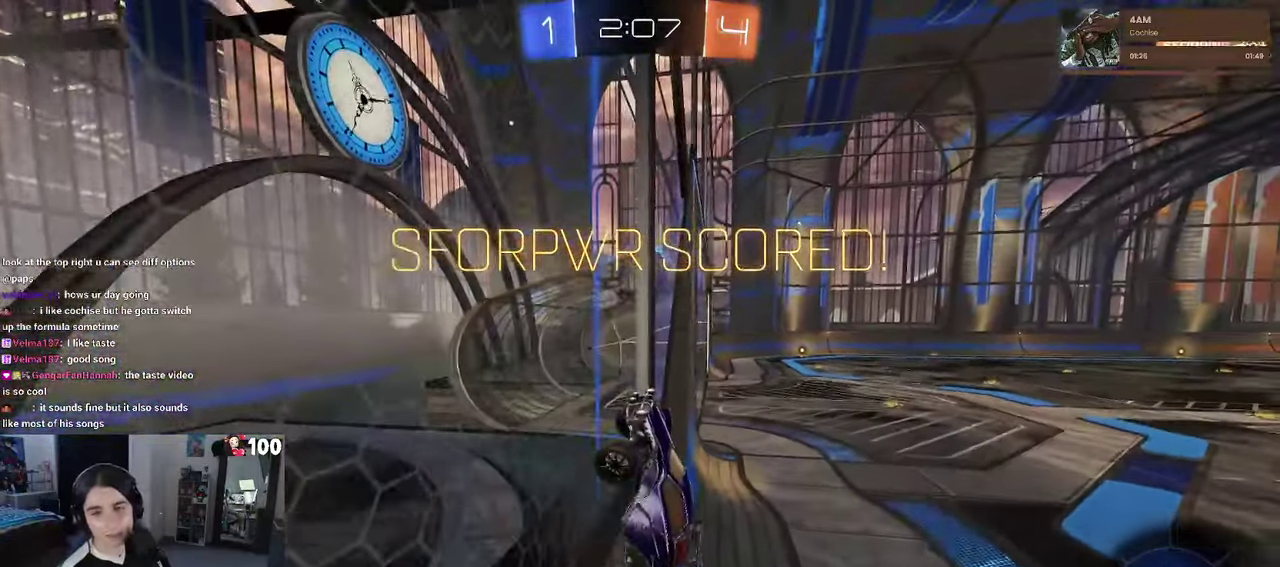
{"buttons": [], "left_stick": "center", "right_stick": "center", "events": [[133, "CROSS", "down"], [500, "CROSS", "up"]]}
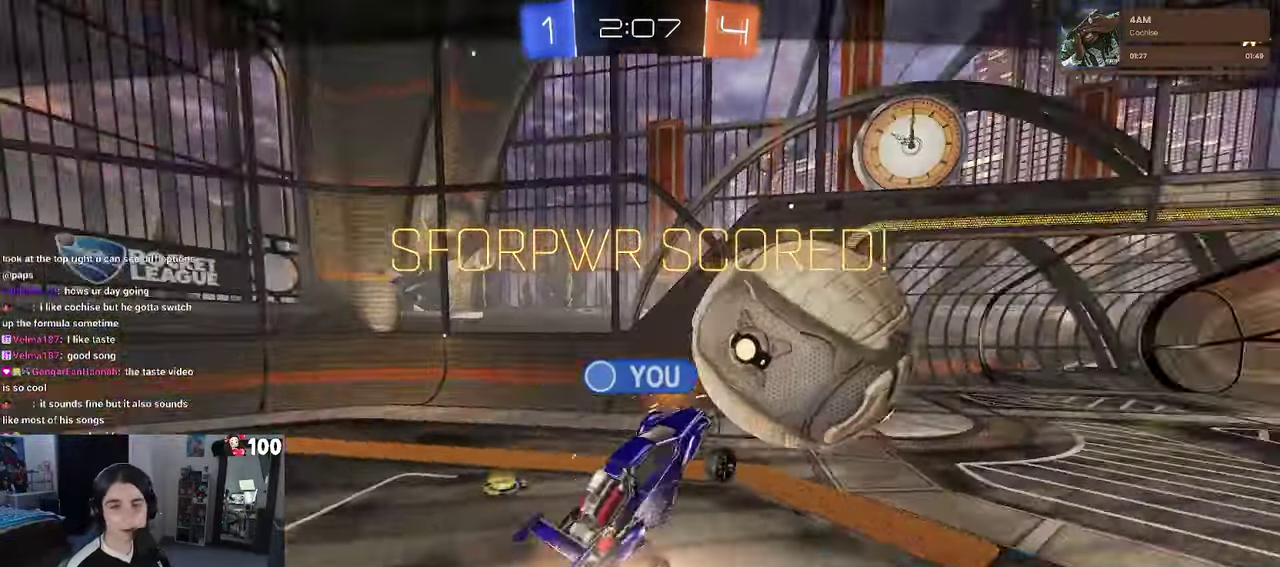
{"buttons": ["CROSS"], "left_stick": "center", "right_stick": "center", "events": [[50, "CROSS", "down"], [183, "CROSS", "up"], [233, "CROSS", "down"], [383, "CROSS", "up"], [450, "CROSS", "down"]]}
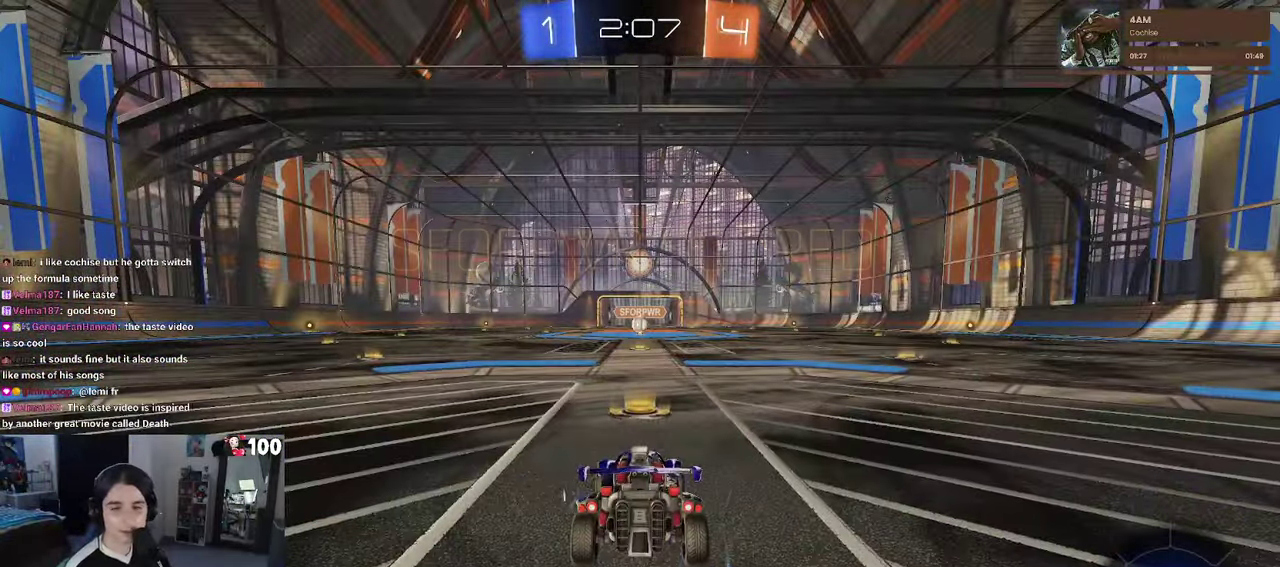
{"buttons": [], "left_stick": "center", "right_stick": "center", "events": [[67, "CROSS", "up"]]}
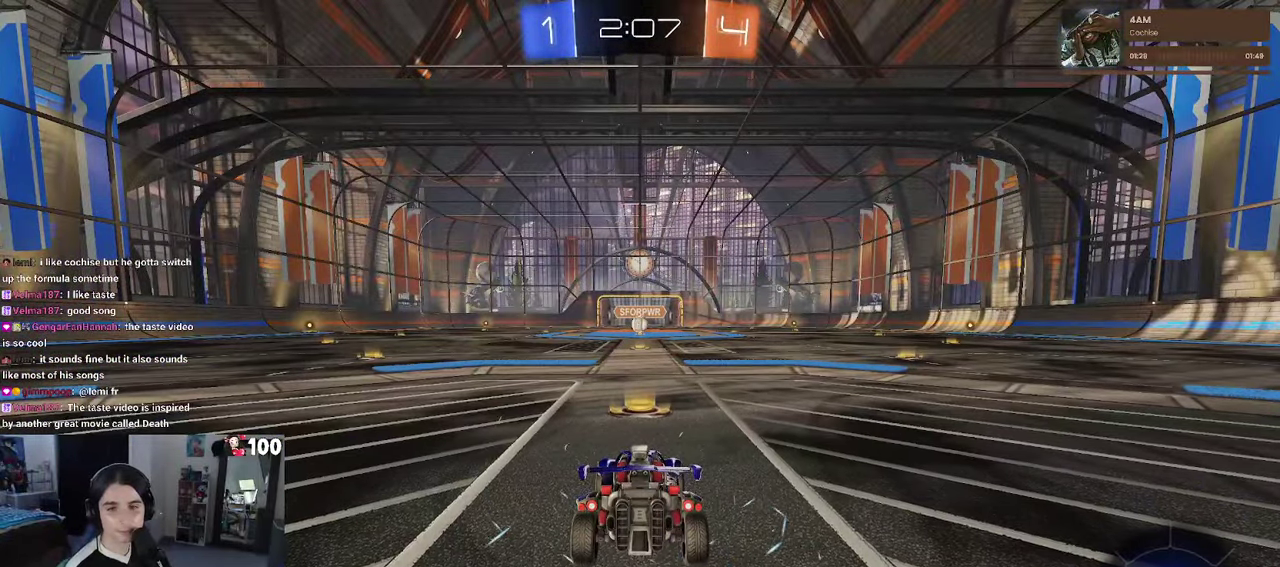
{"buttons": [], "left_stick": "center", "right_stick": "center", "events": []}
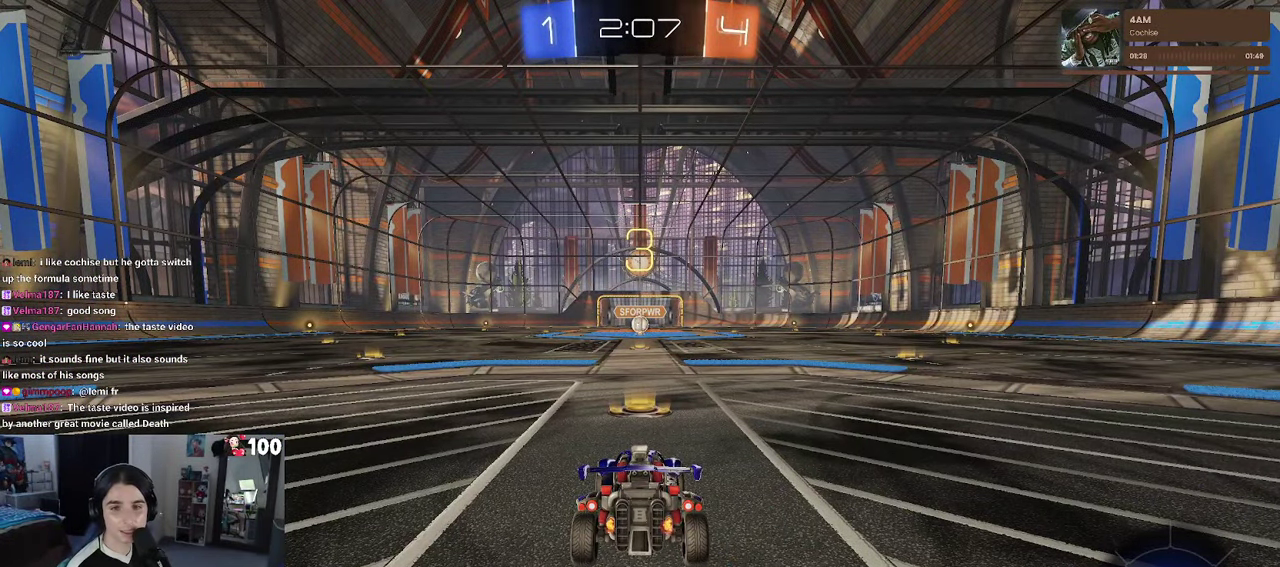
{"buttons": [], "left_stick": "center", "right_stick": "center", "events": []}
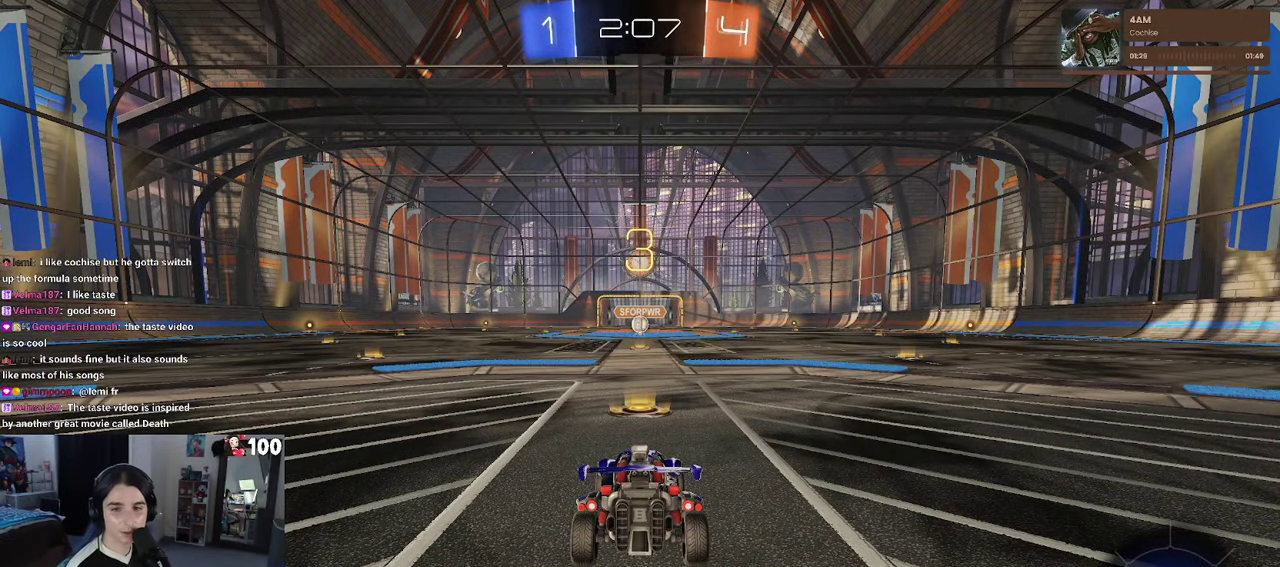
{"buttons": ["R2"], "left_stick": "center", "right_stick": "center", "events": [[367, "R2", "down"]]}
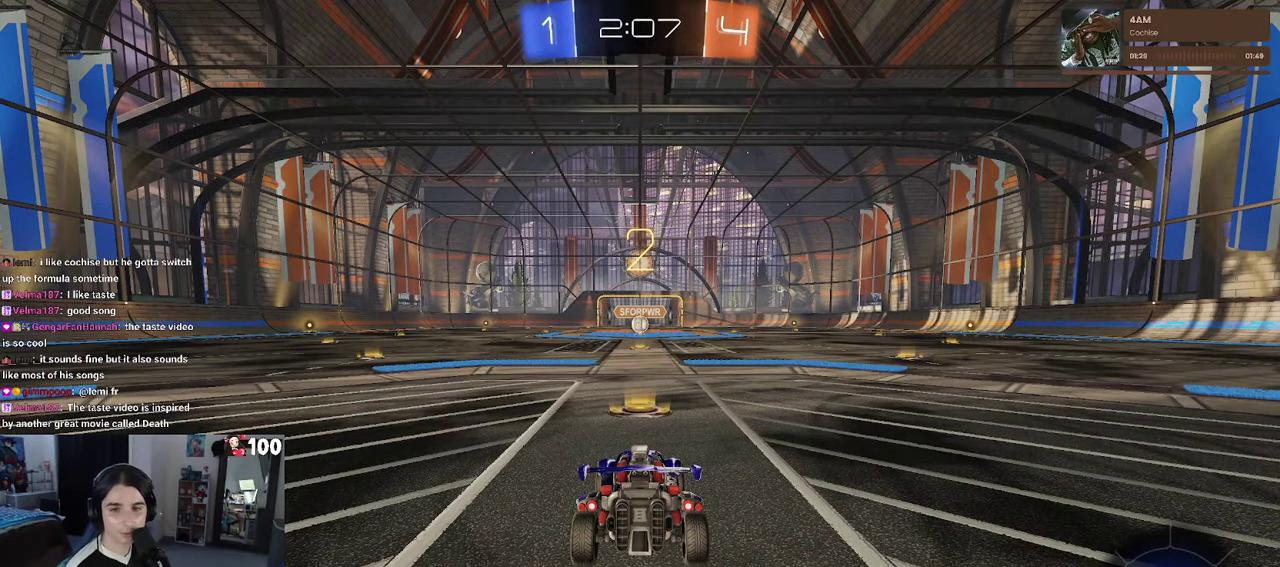
{"buttons": ["R1", "R2"], "left_stick": "center", "right_stick": "center", "events": [[383, "R1", "down"]]}
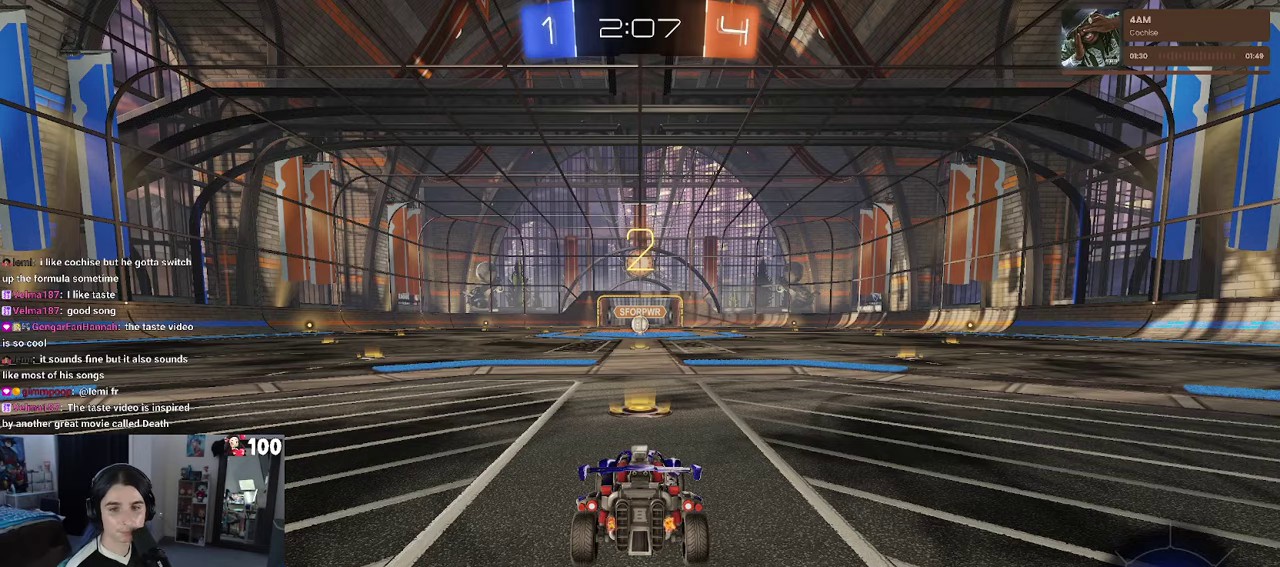
{"buttons": ["R1", "R2"], "left_stick": "center", "right_stick": "center", "events": []}
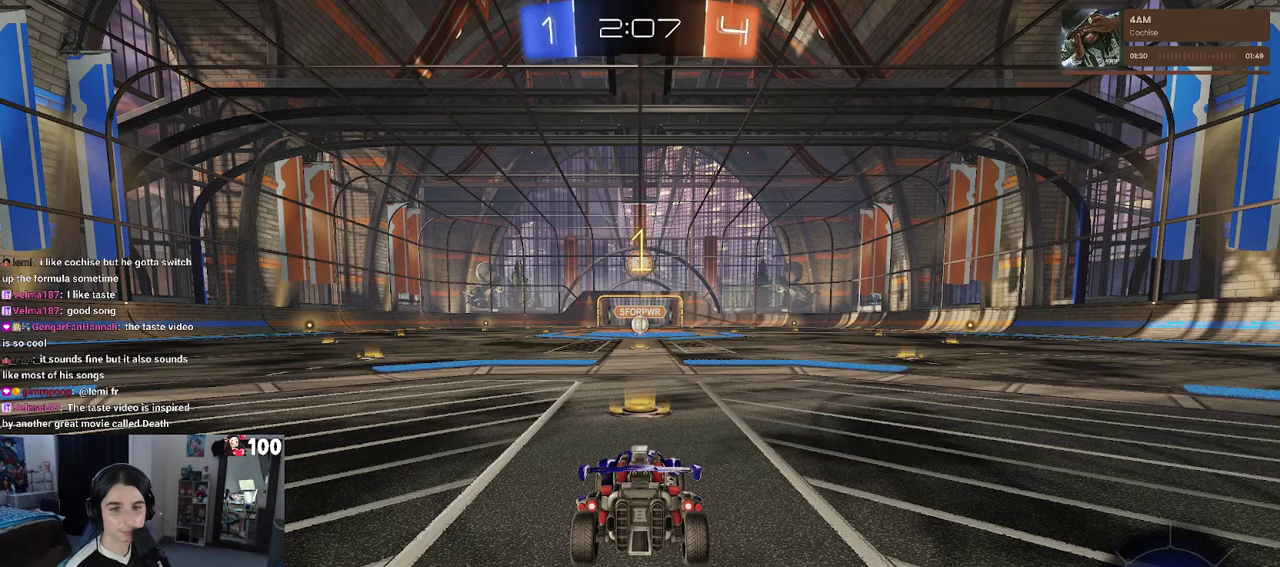
{"buttons": ["R1", "R2"], "left_stick": "center", "right_stick": "center", "events": []}
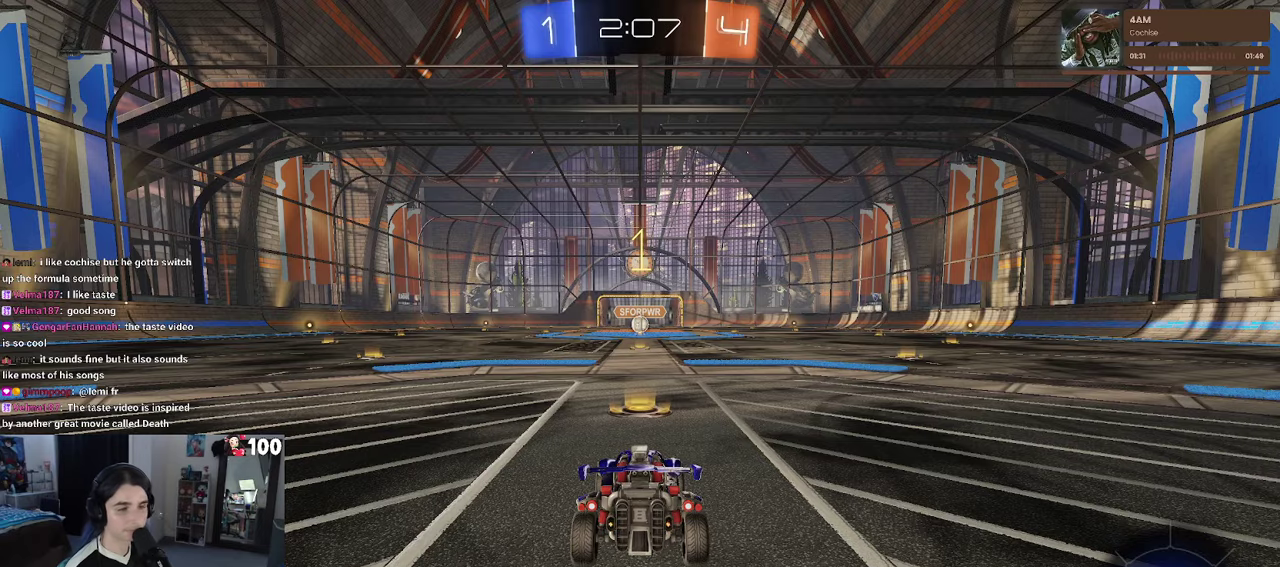
{"buttons": ["R1", "R2"], "left_stick": "center", "right_stick": "center", "events": []}